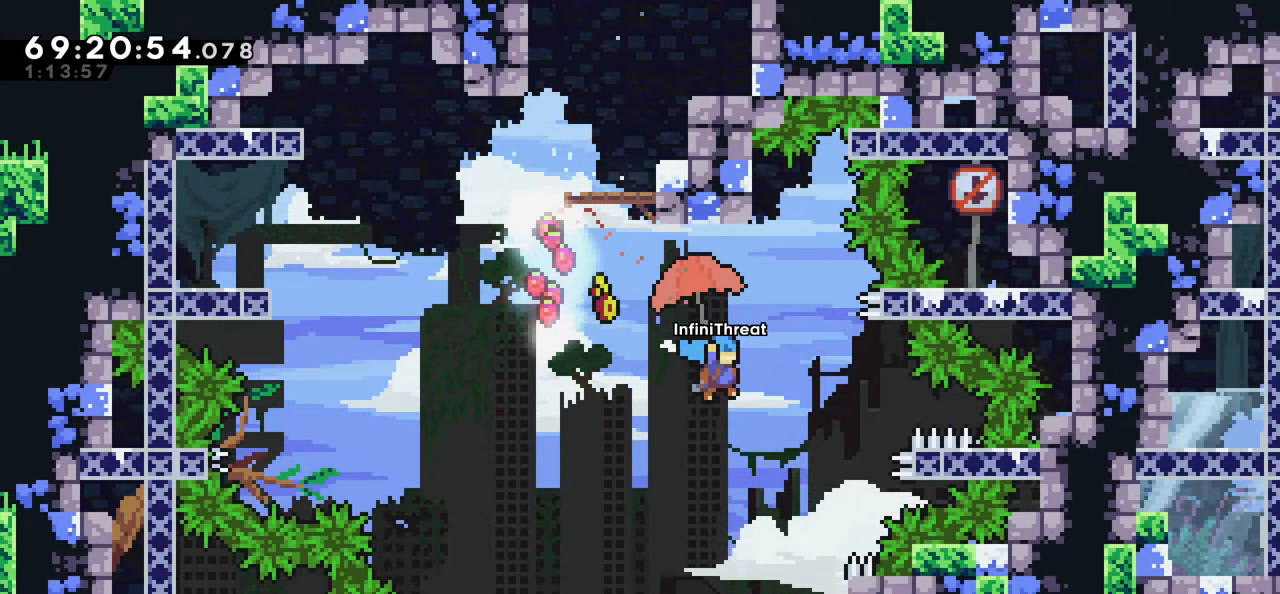
Gameplay with keyboard; each line is a JSON object with the keys held at the frame after it. "events" lists presses ("down") and releases ("up") of "dash", "demo", "down", "grab", "jump", "left", "right" and "up" between this image and that frame as [ms after this image, input, new state], when the widget could be followed in between. No other keys are recorded. Mouse input is not recorded. Key names are as the overlay labels them; some are game actions (e.g. jump) rather than physical keys.
{"keys": [], "events": [[67, "right", "down"], [217, "right", "up"], [367, "right", "down"], [500, "right", "up"]]}
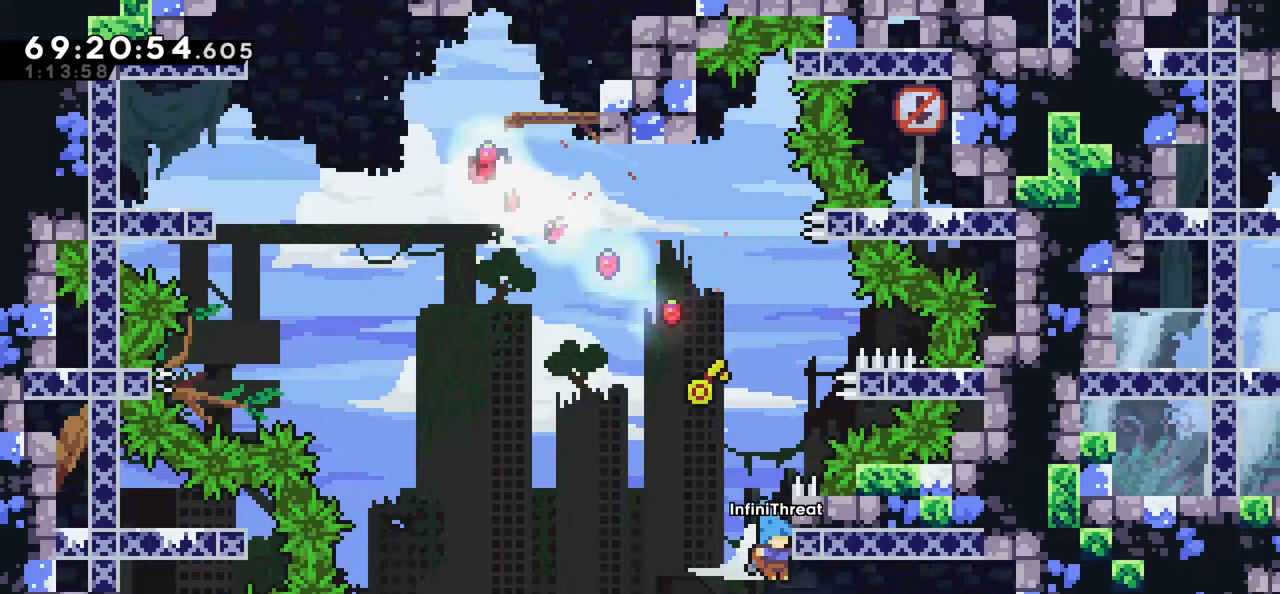
{"keys": ["left"], "events": [[84, "right", "down"], [284, "right", "up"], [417, "left", "down"]]}
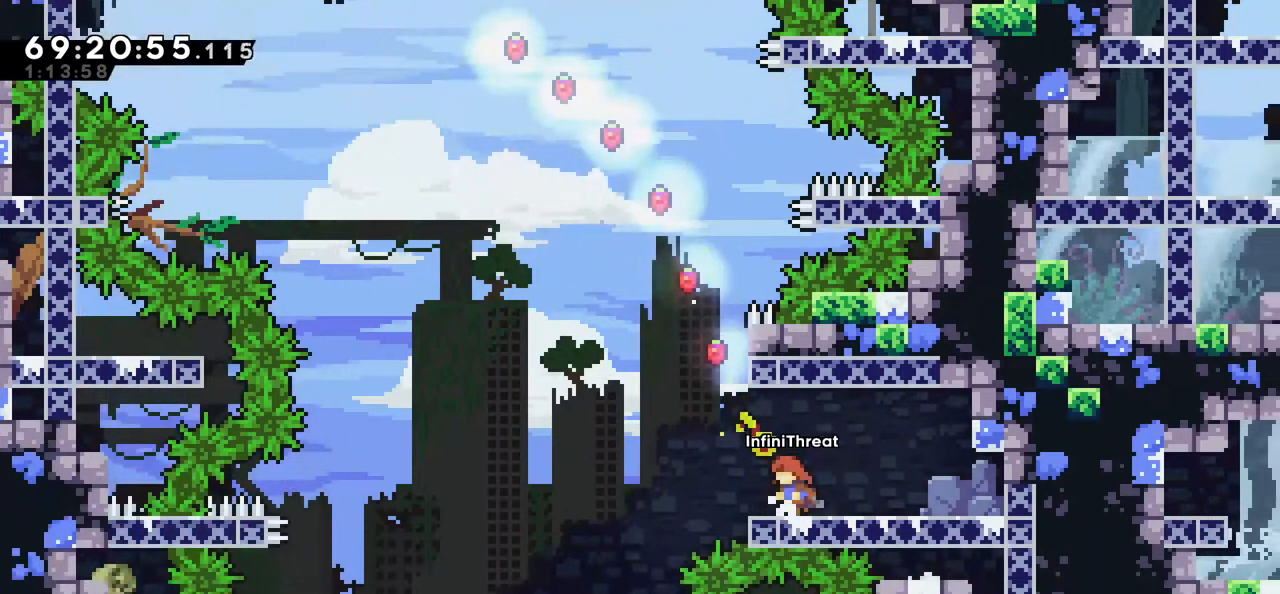
{"keys": ["jump", "left"], "events": [[150, "jump", "down"]]}
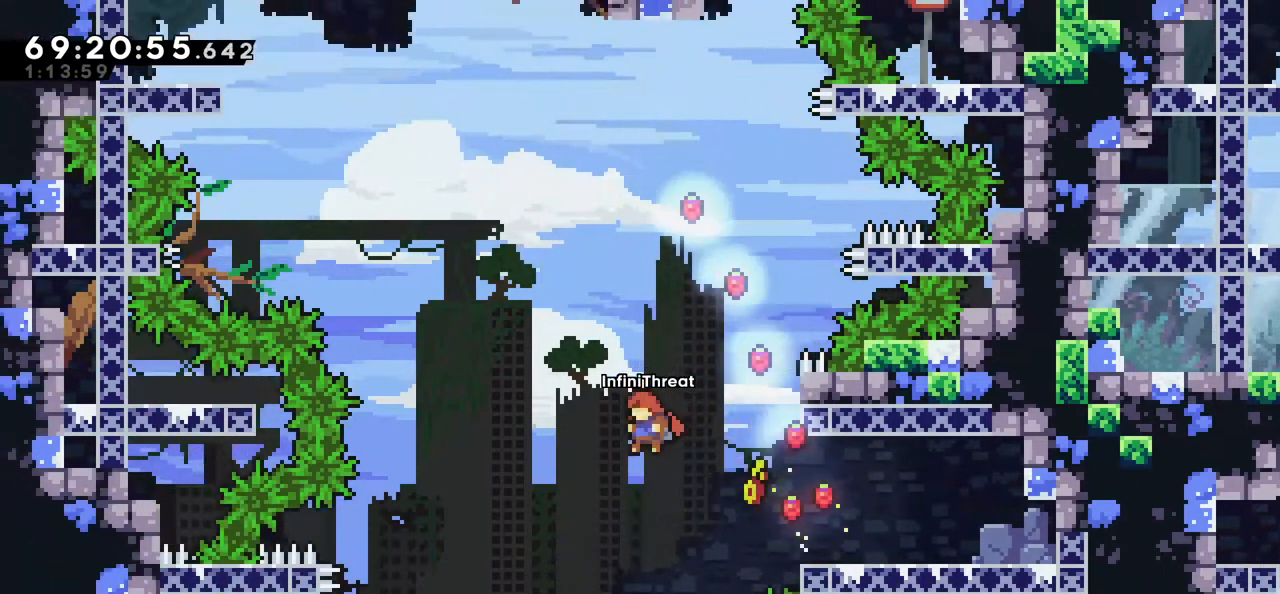
{"keys": ["grab", "up"], "events": [[117, "left", "up"], [117, "up", "down"], [167, "dash", "down"], [167, "jump", "up"], [450, "grab", "down"], [500, "dash", "up"]]}
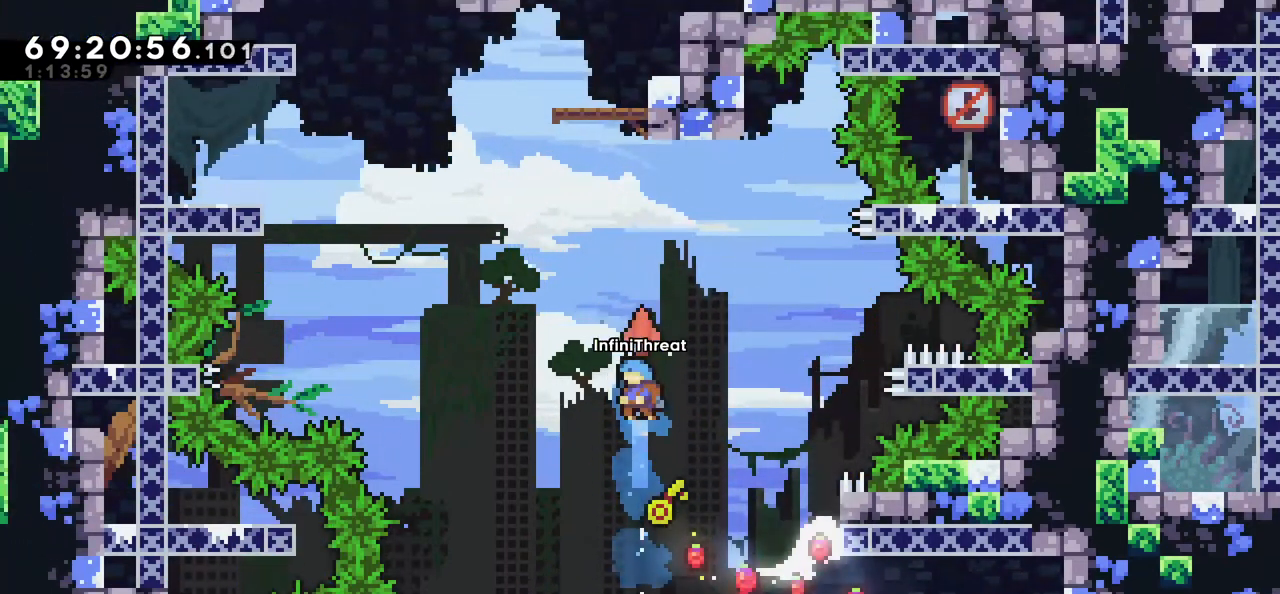
{"keys": ["grab", "up"], "events": []}
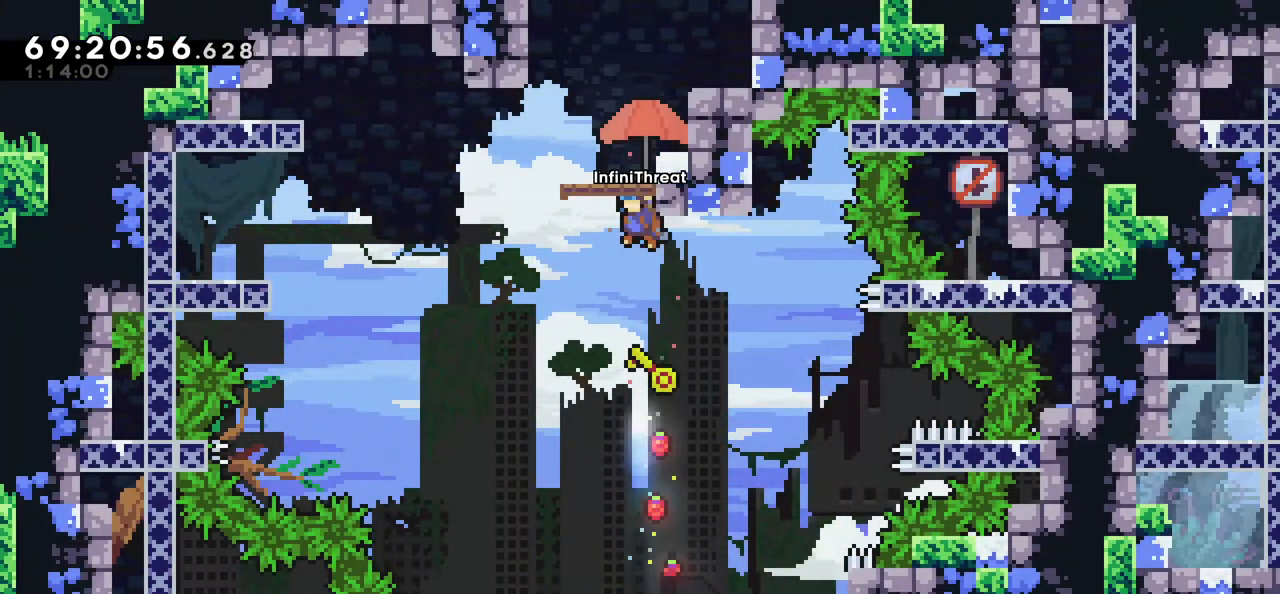
{"keys": ["grab", "up"], "events": [[100, "right", "down"], [484, "right", "up"]]}
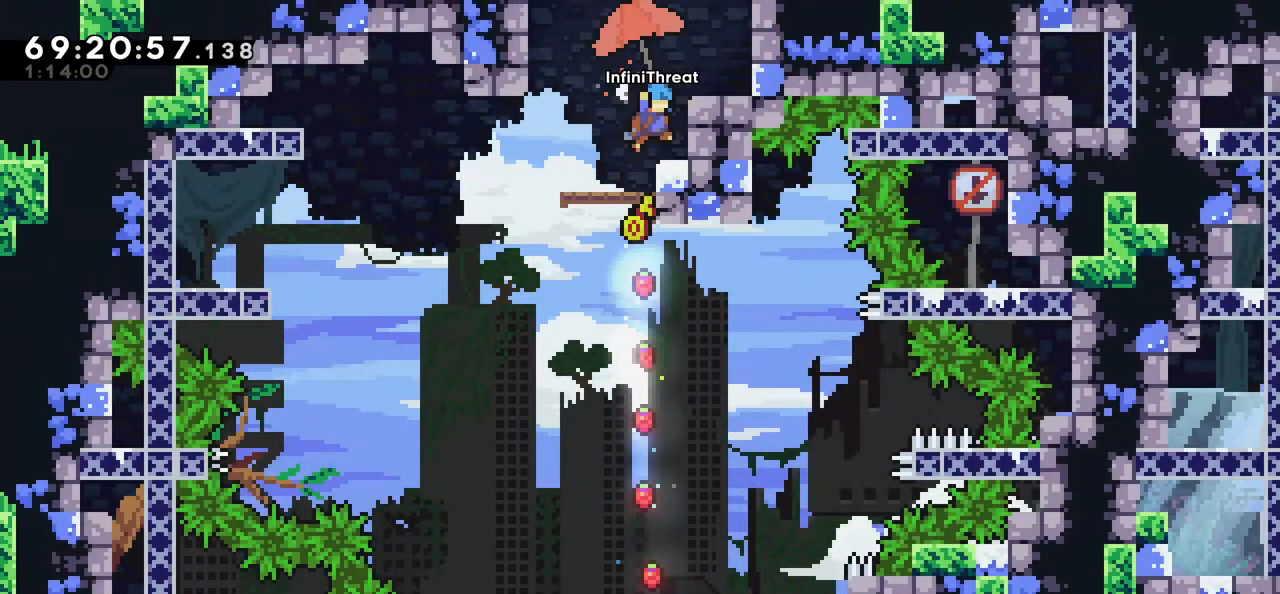
{"keys": ["left"], "events": [[34, "up", "up"], [84, "grab", "up"], [450, "left", "down"]]}
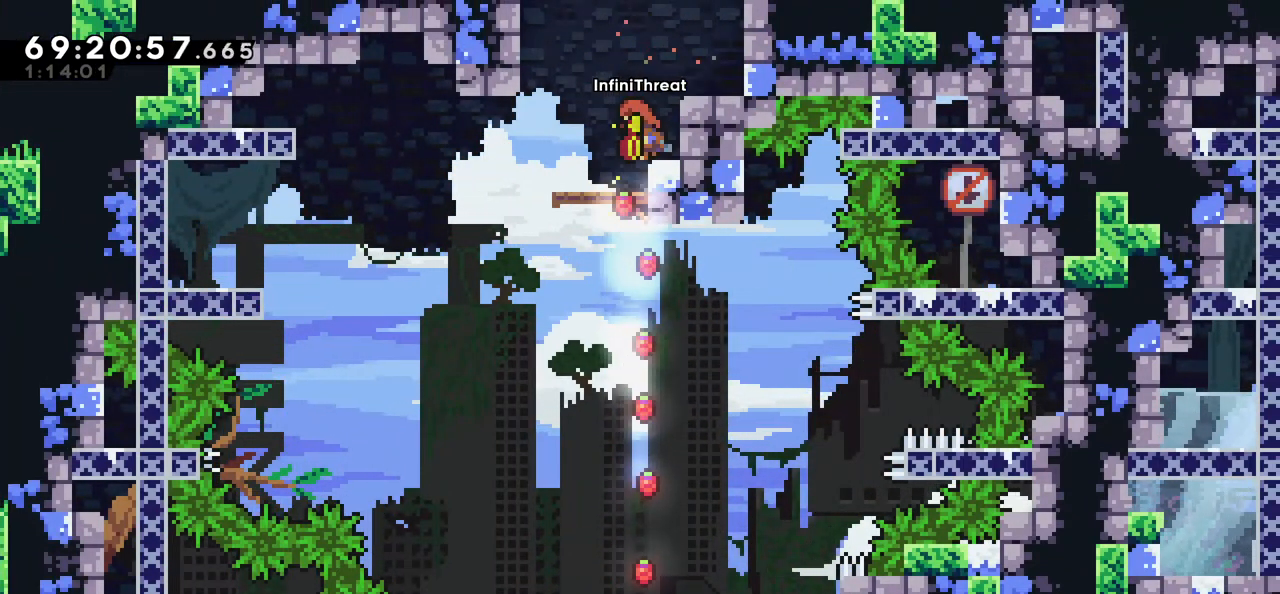
{"keys": [], "events": [[50, "left", "up"]]}
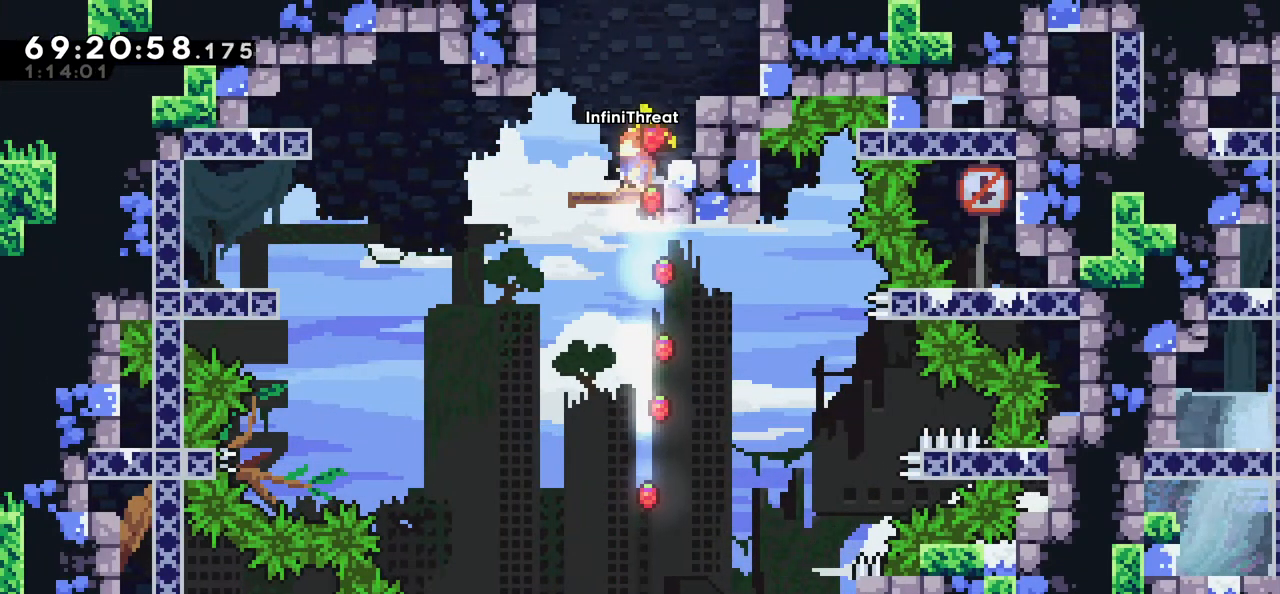
{"keys": [], "events": []}
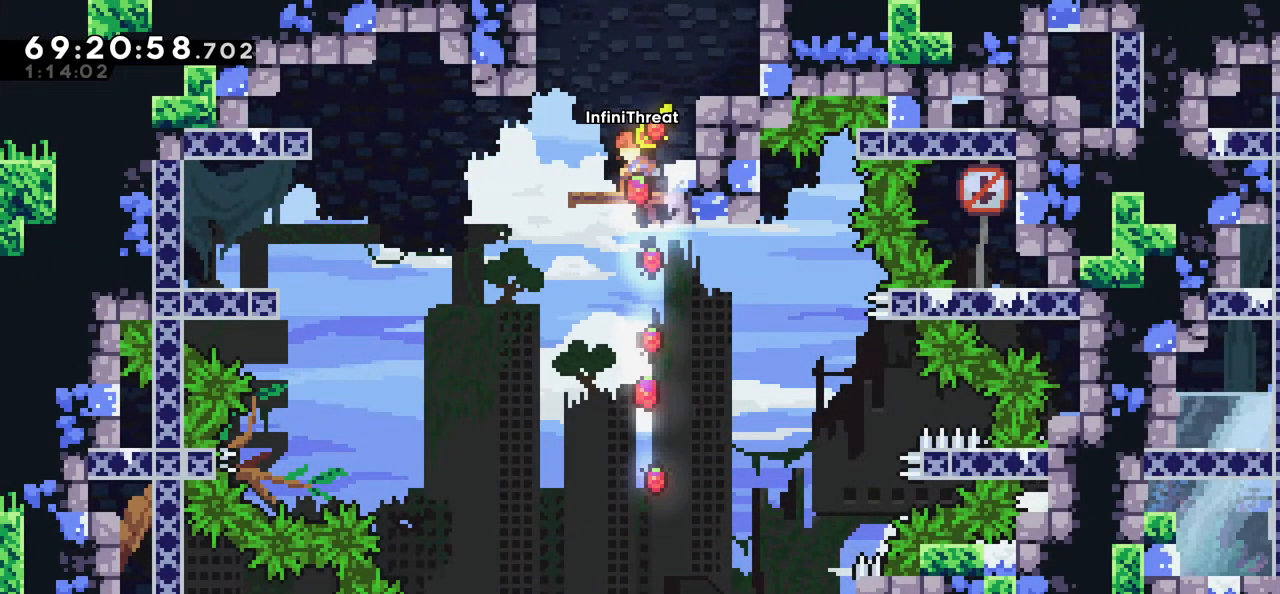
{"keys": [], "events": []}
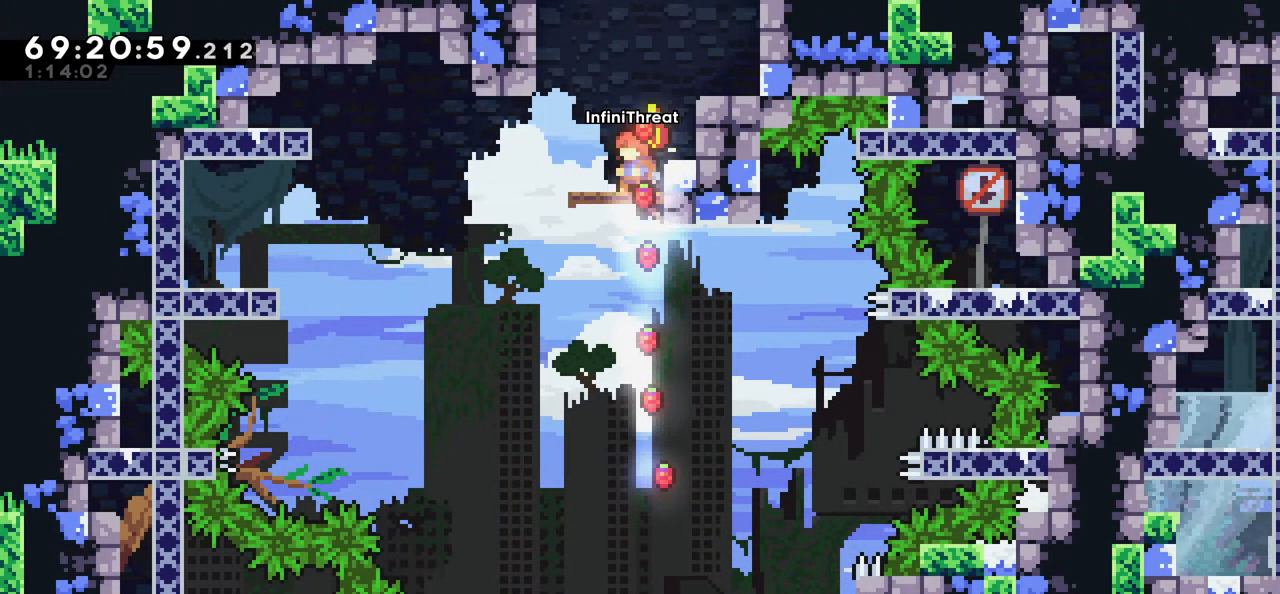
{"keys": [], "events": []}
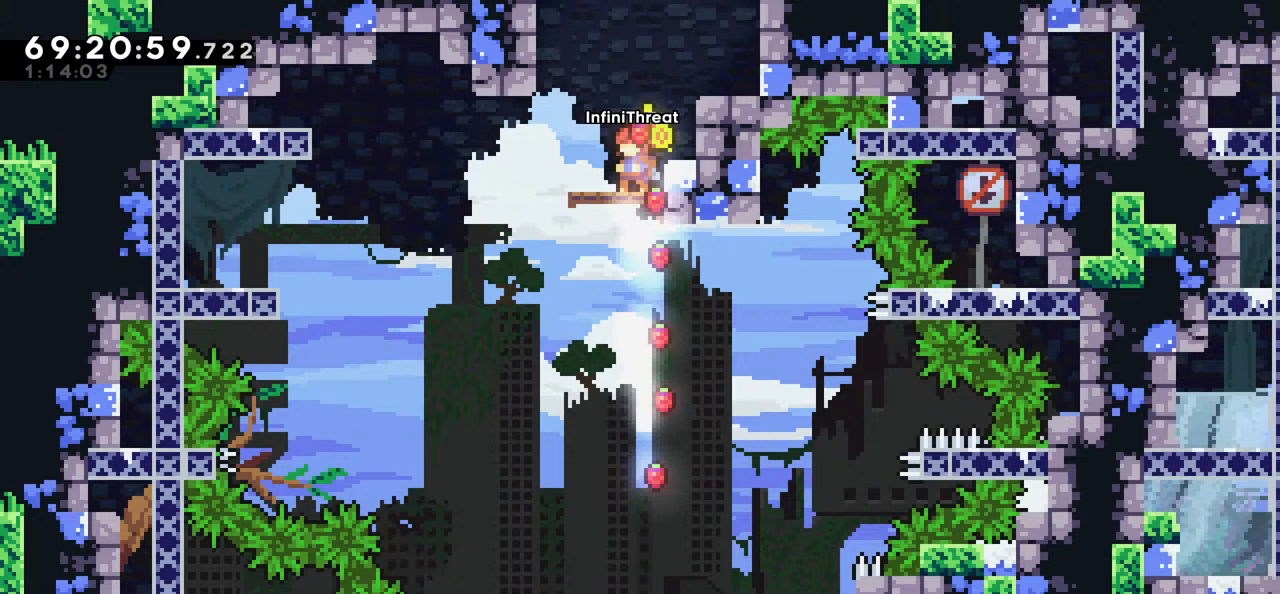
{"keys": [], "events": []}
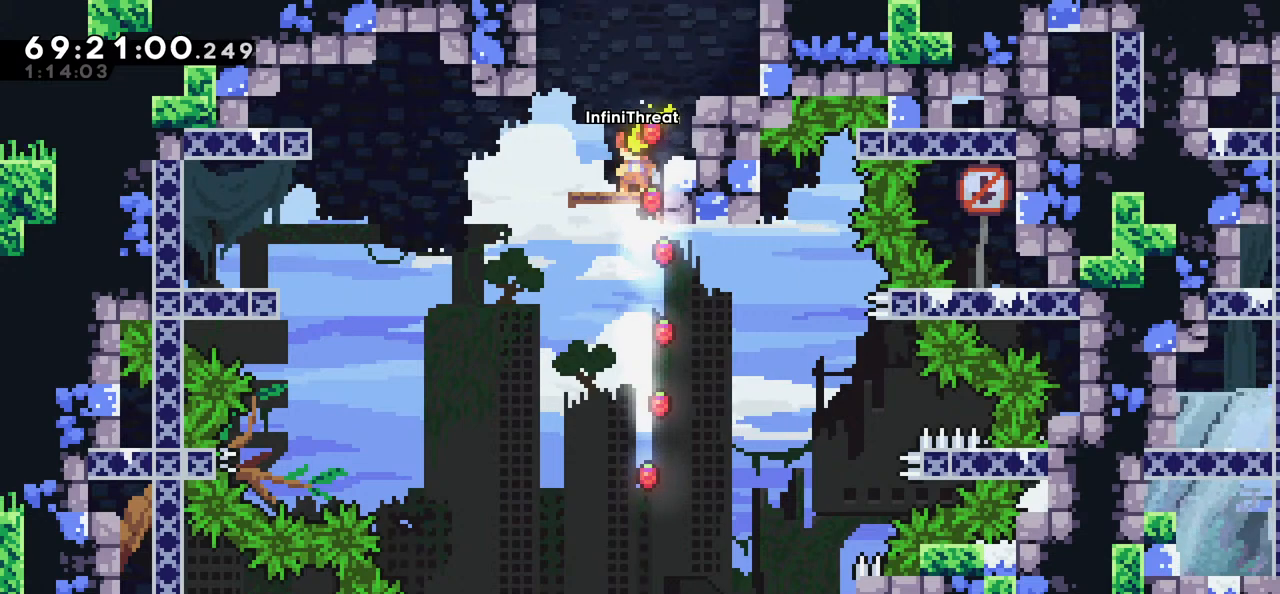
{"keys": [], "events": []}
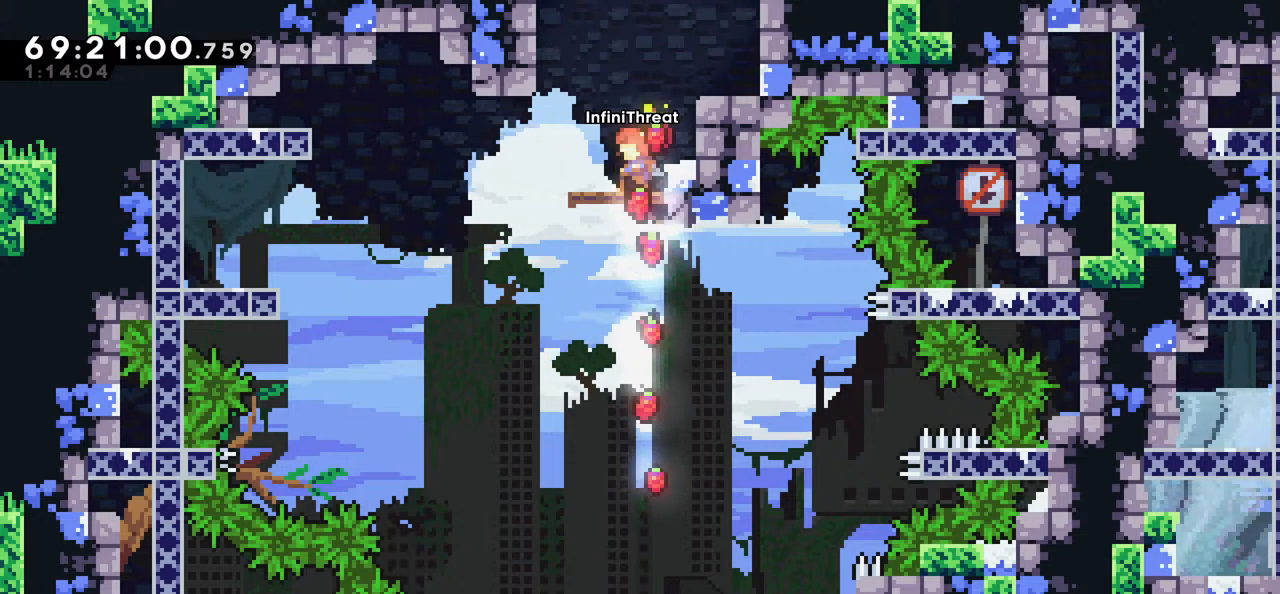
{"keys": ["left"], "events": [[184, "jump", "down"], [184, "left", "down"], [317, "jump", "up"]]}
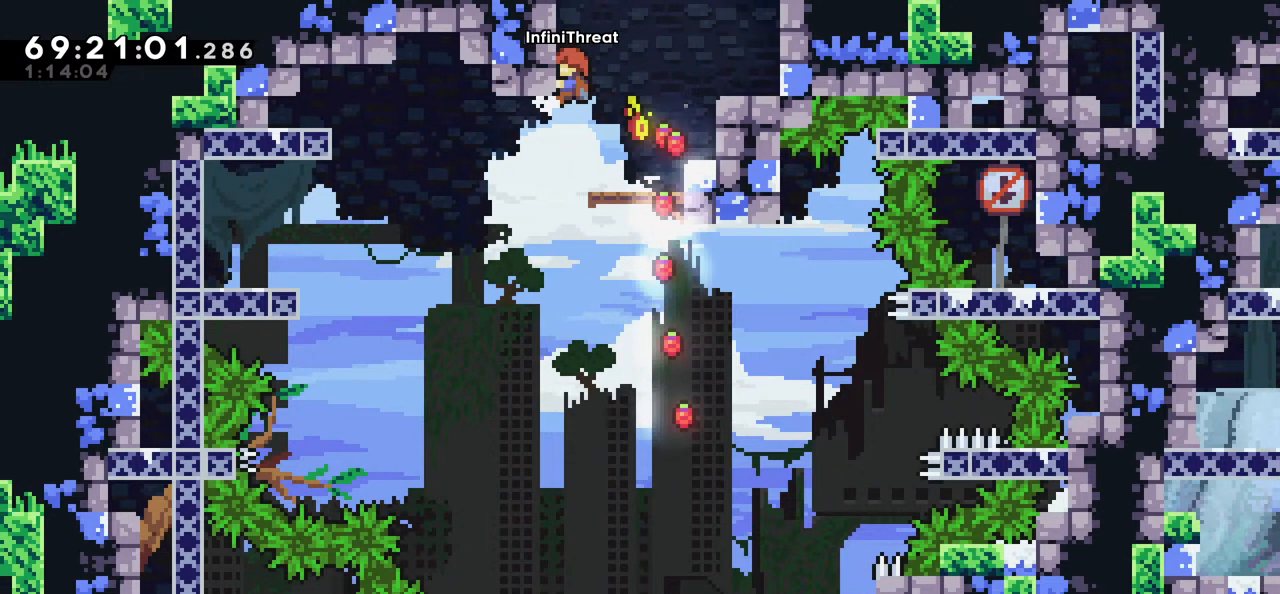
{"keys": ["grab"], "events": [[17, "grab", "down"], [67, "left", "up"], [300, "down", "down"], [384, "down", "up"]]}
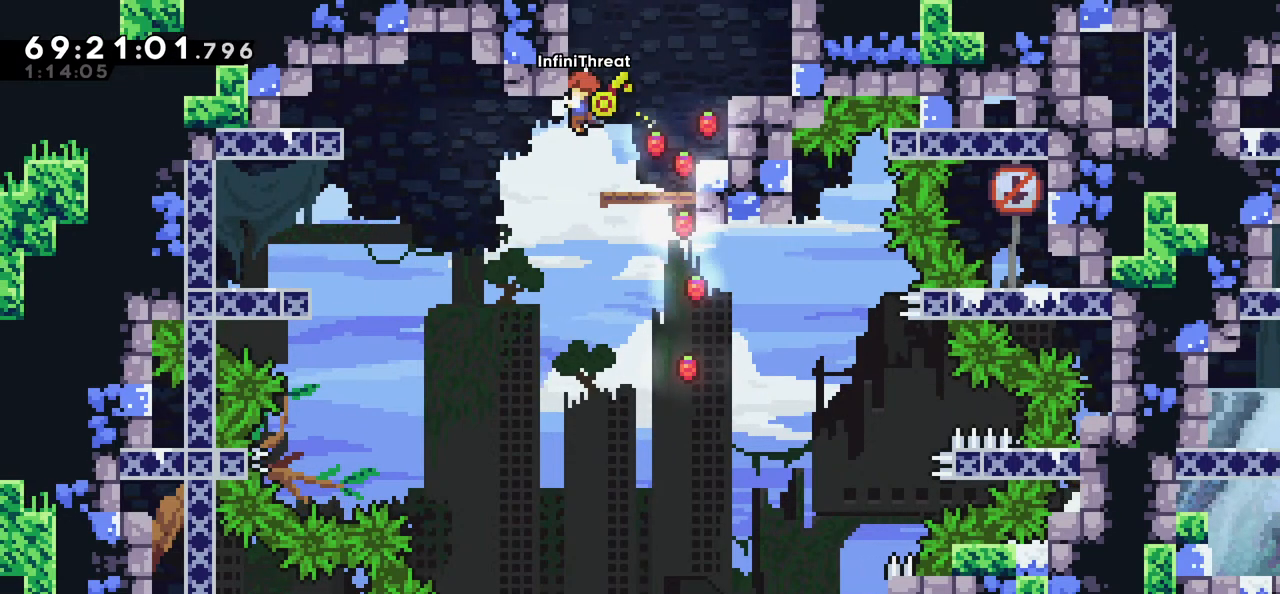
{"keys": ["grab"], "events": [[317, "down", "down"], [400, "down", "up"]]}
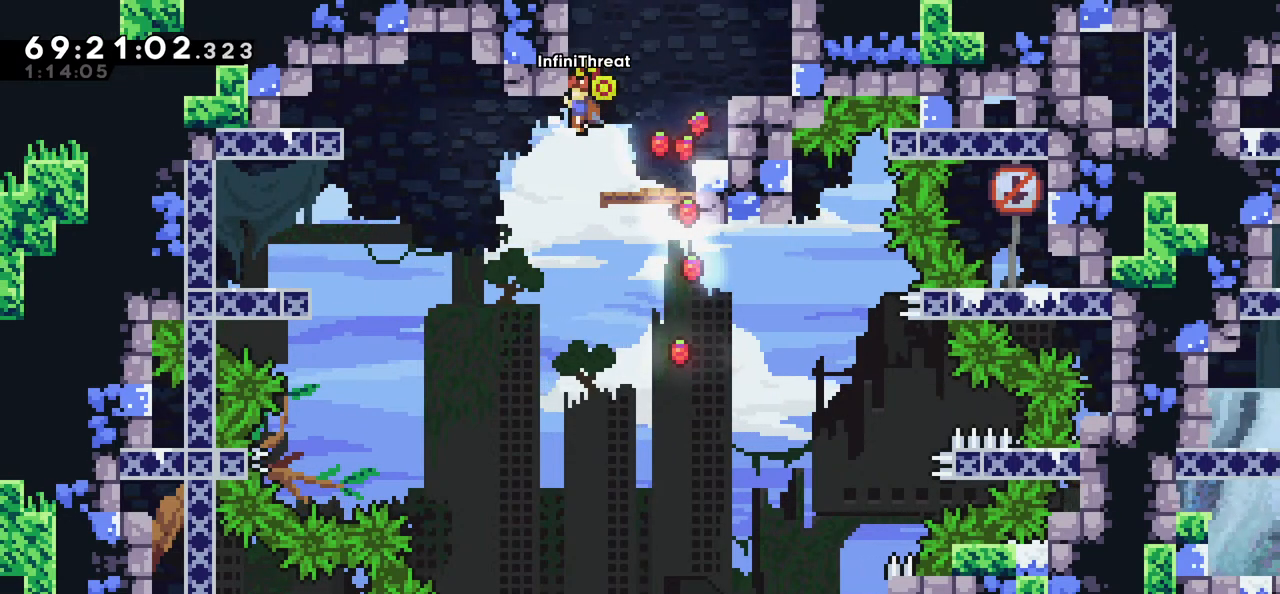
{"keys": ["grab"], "events": [[284, "down", "down"], [334, "down", "up"]]}
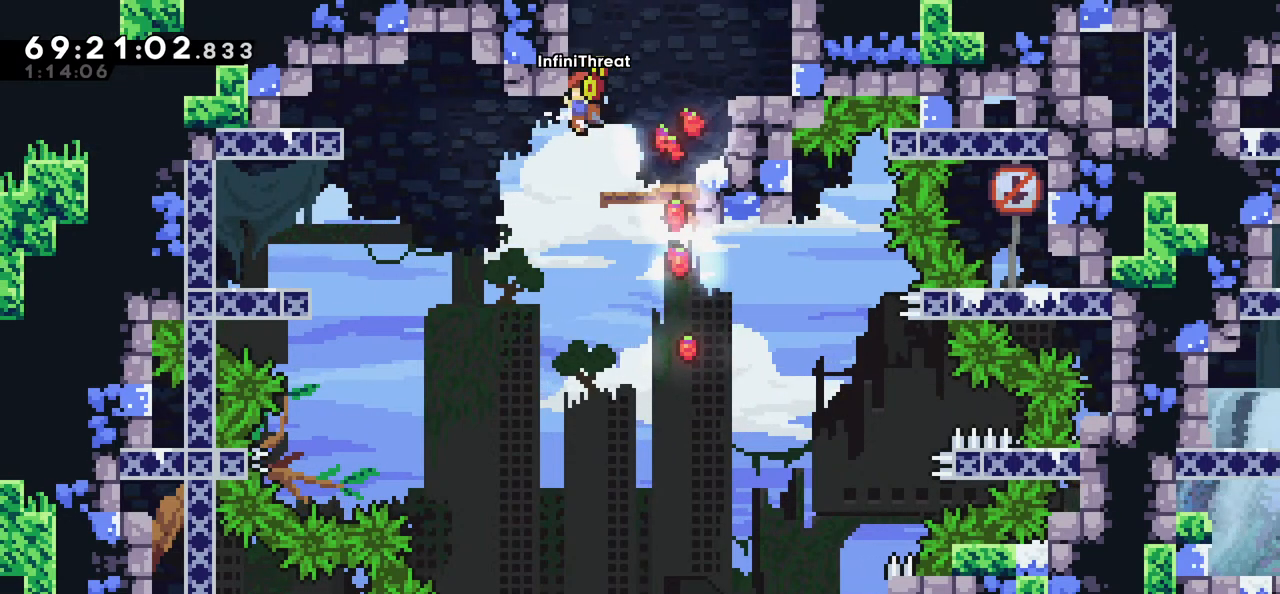
{"keys": ["grab"], "events": [[200, "down", "down"], [250, "down", "up"]]}
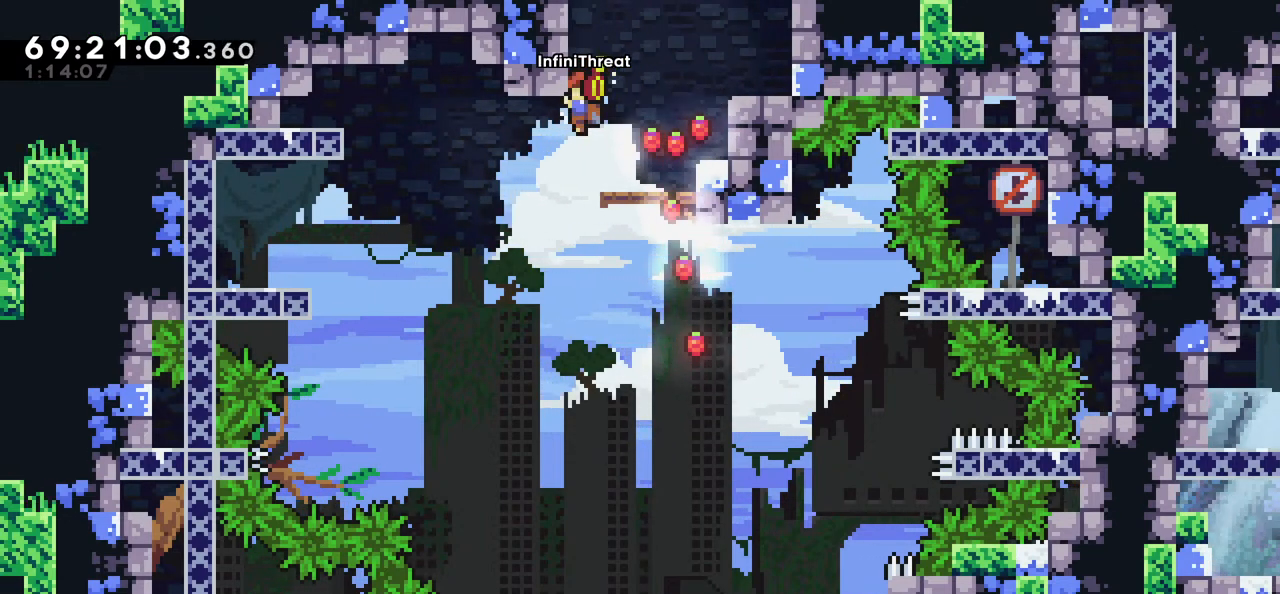
{"keys": ["grab"], "events": [[134, "down", "down"], [217, "down", "up"]]}
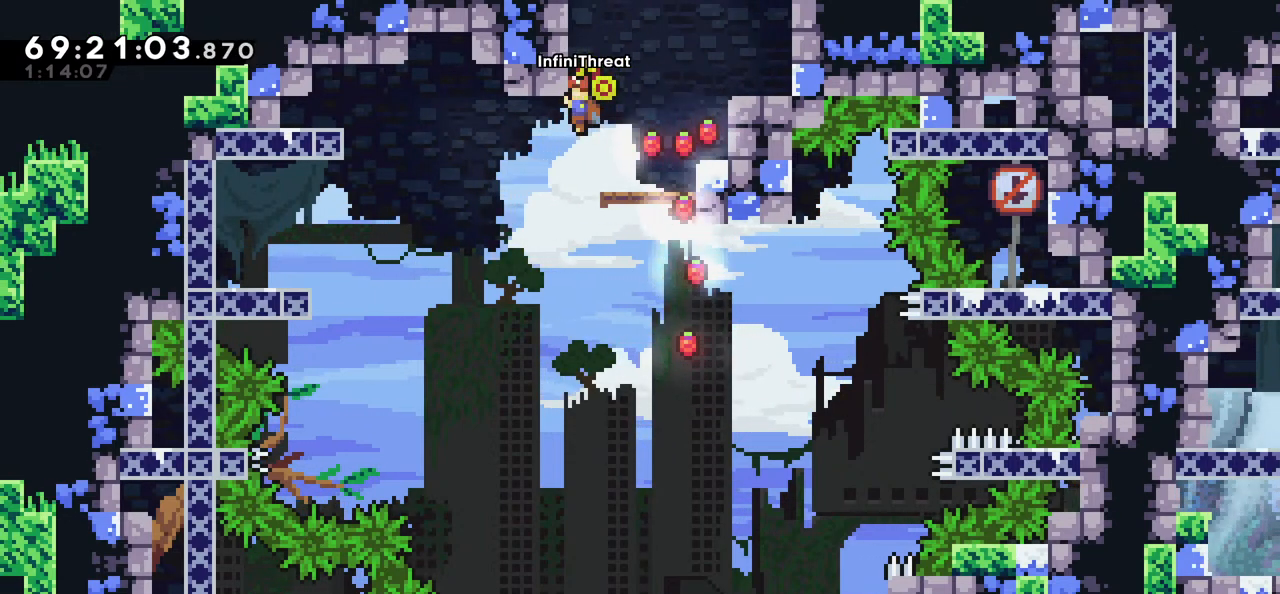
{"keys": ["grab"], "events": [[84, "down", "down"], [184, "down", "up"]]}
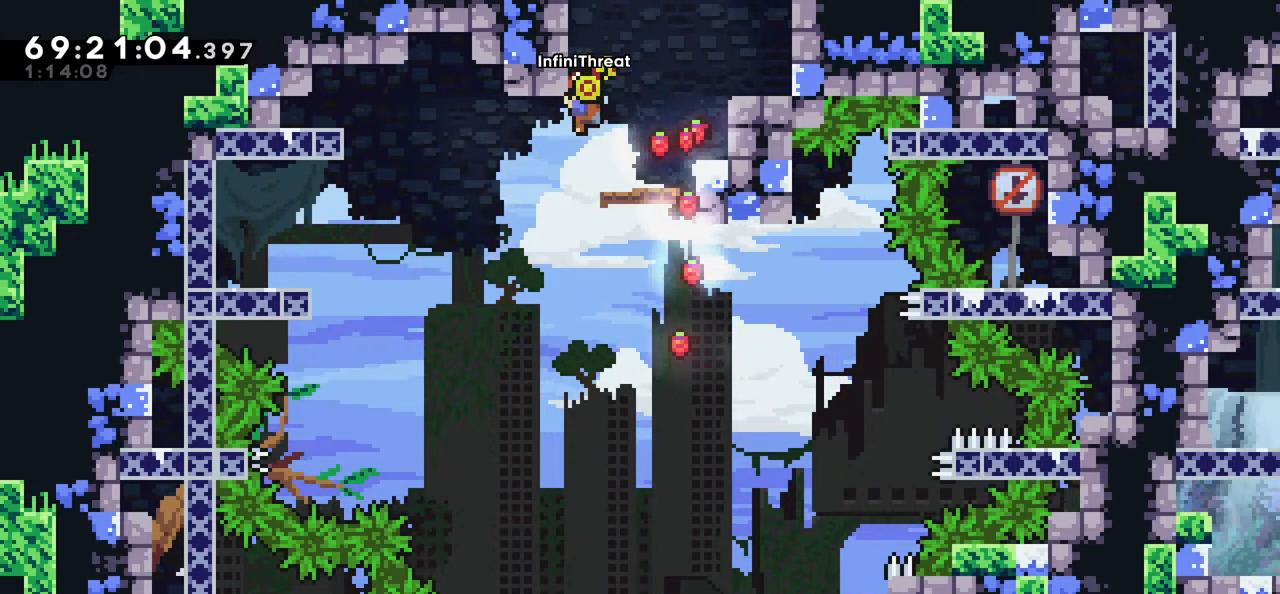
{"keys": ["grab"], "events": [[250, "down", "down"], [284, "down", "up"]]}
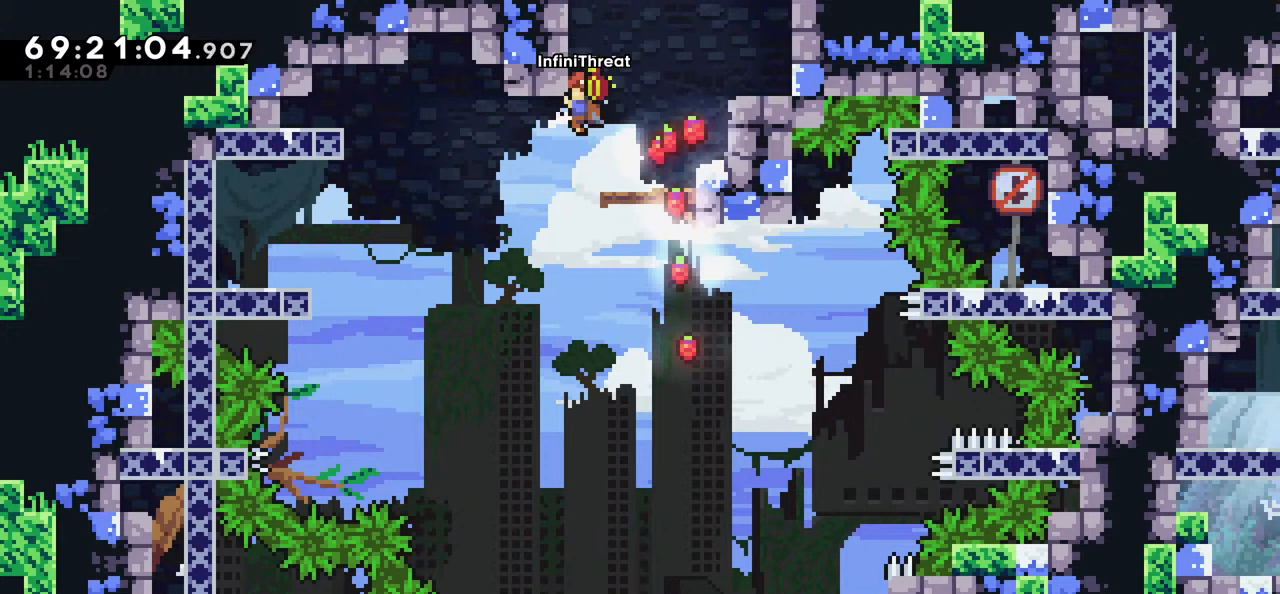
{"keys": ["grab"], "events": [[217, "down", "down"], [267, "down", "up"]]}
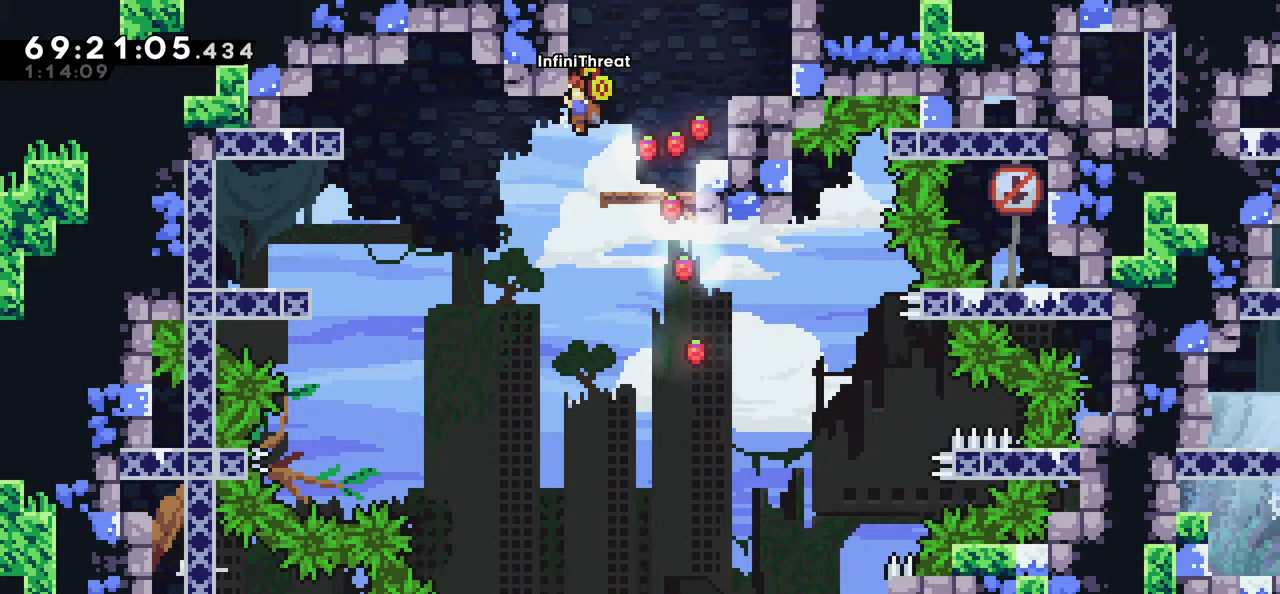
{"keys": ["grab"], "events": [[134, "down", "down"], [200, "down", "up"]]}
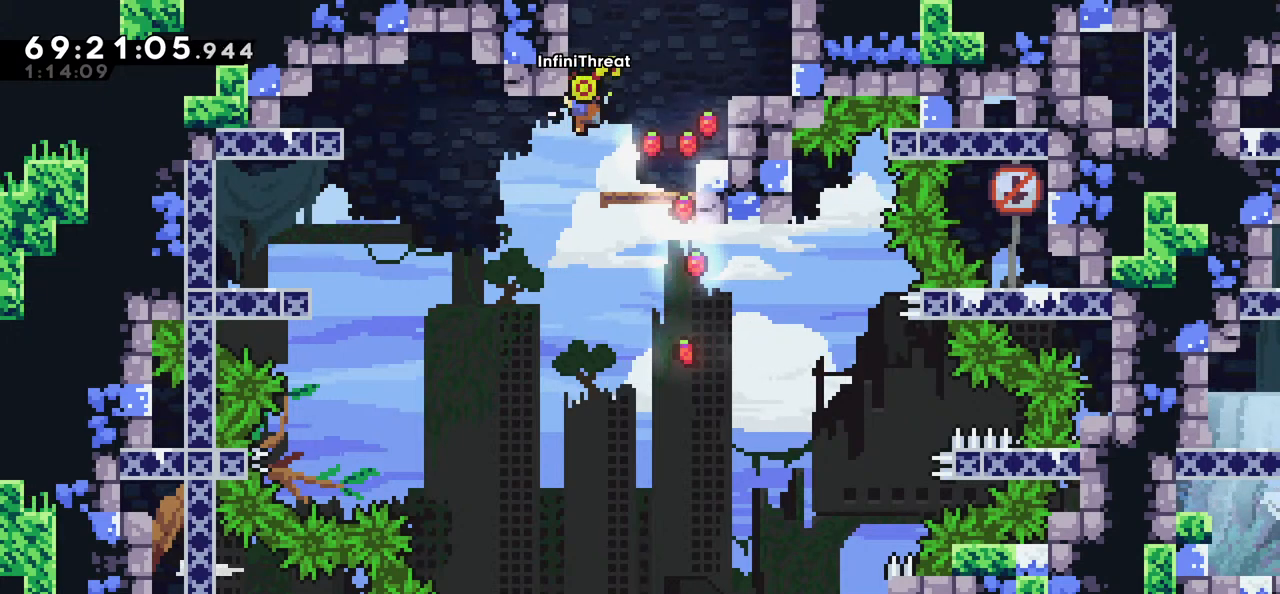
{"keys": ["grab"], "events": [[117, "down", "down"], [150, "down", "up"]]}
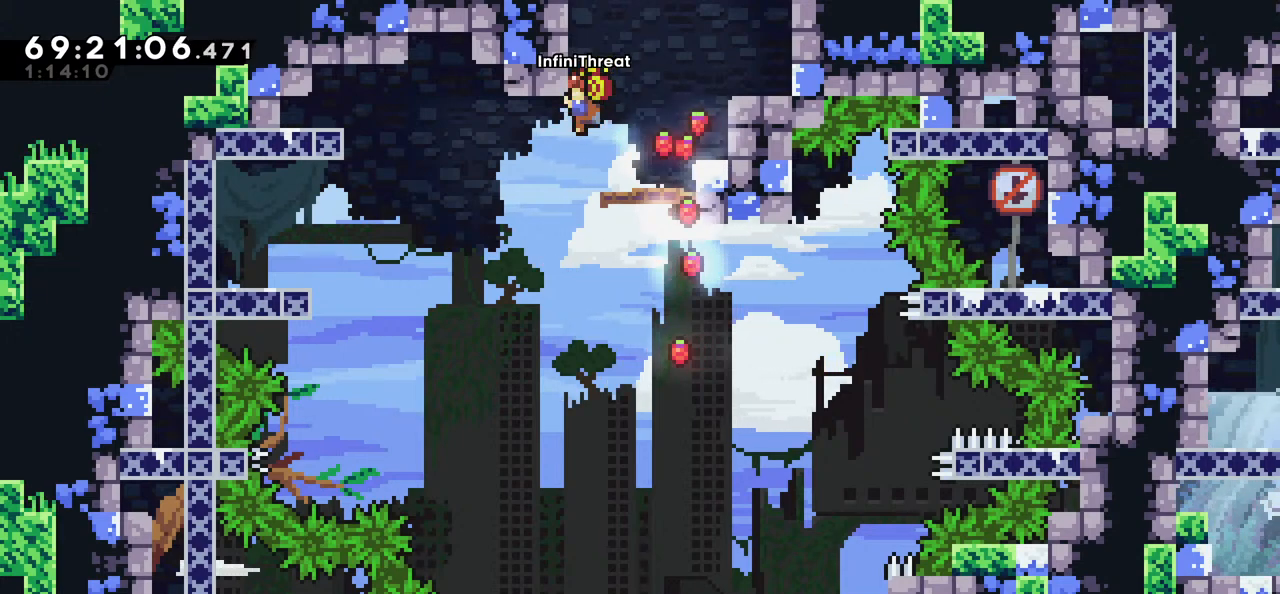
{"keys": ["grab"], "events": [[367, "down", "down"], [417, "down", "up"]]}
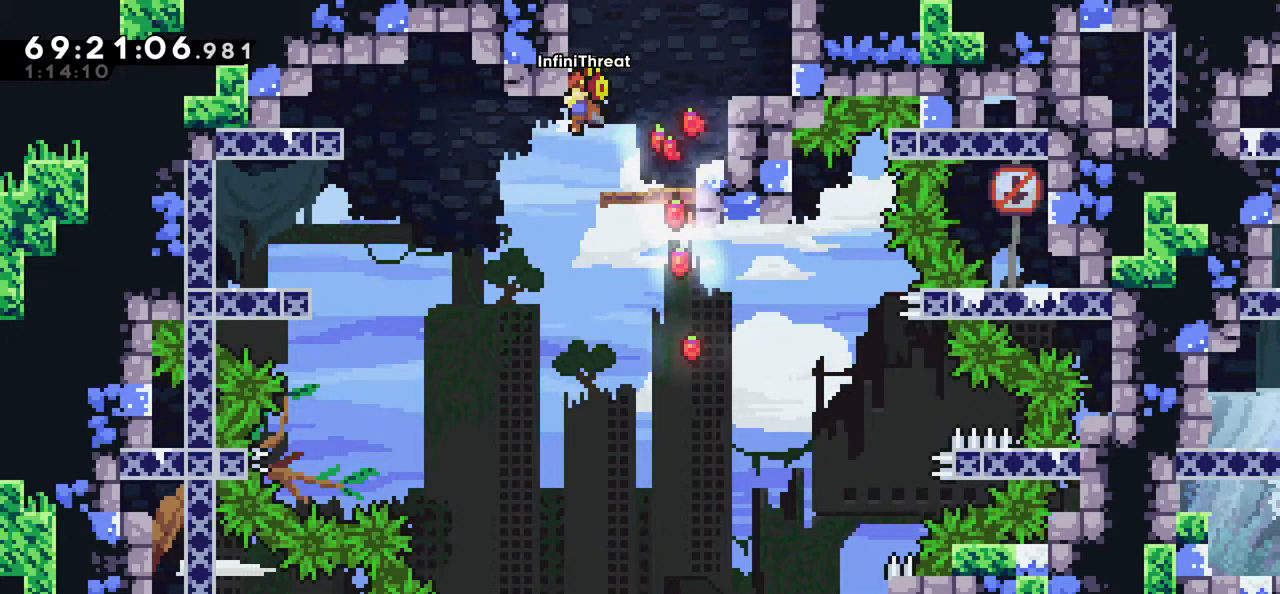
{"keys": ["grab"], "events": []}
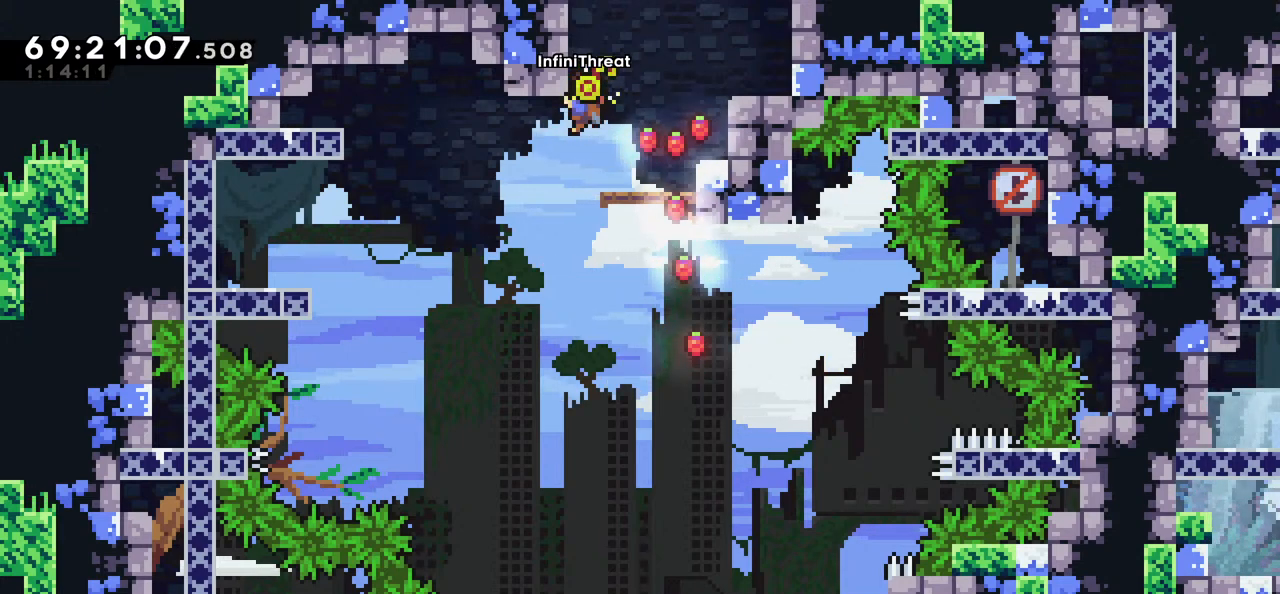
{"keys": ["down", "grab", "jump", "left"], "events": [[200, "down", "down"], [200, "left", "down"], [250, "jump", "down"]]}
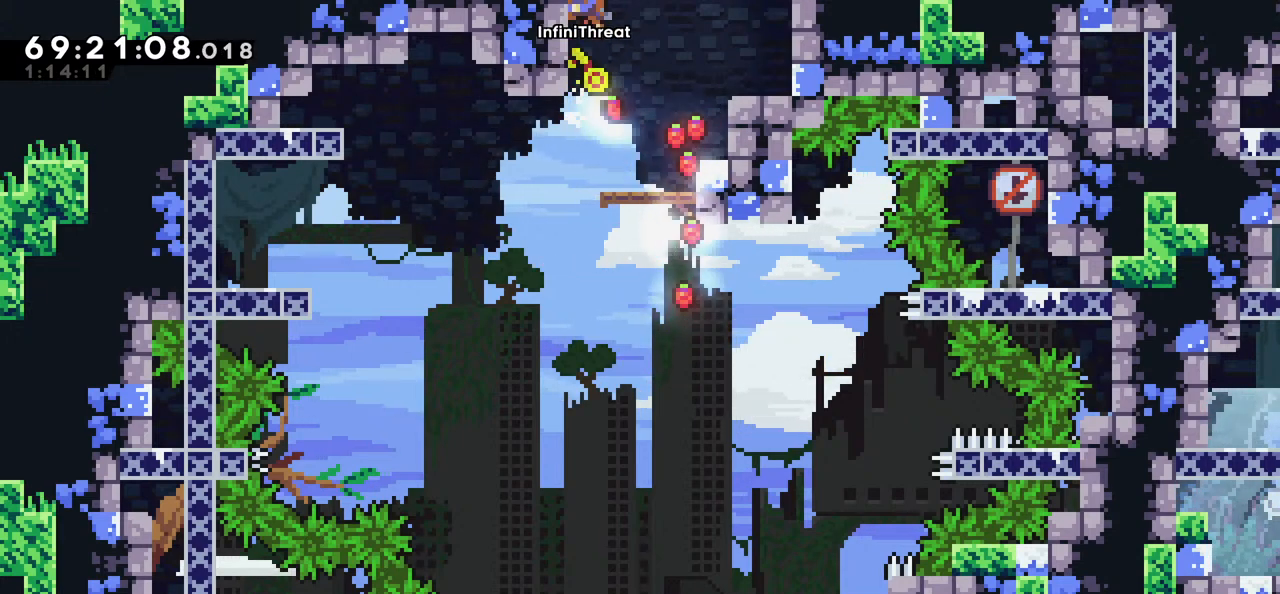
{"keys": [], "events": [[84, "jump", "up"], [134, "down", "up"], [134, "left", "up"], [167, "grab", "up"], [217, "right", "down"], [500, "right", "up"]]}
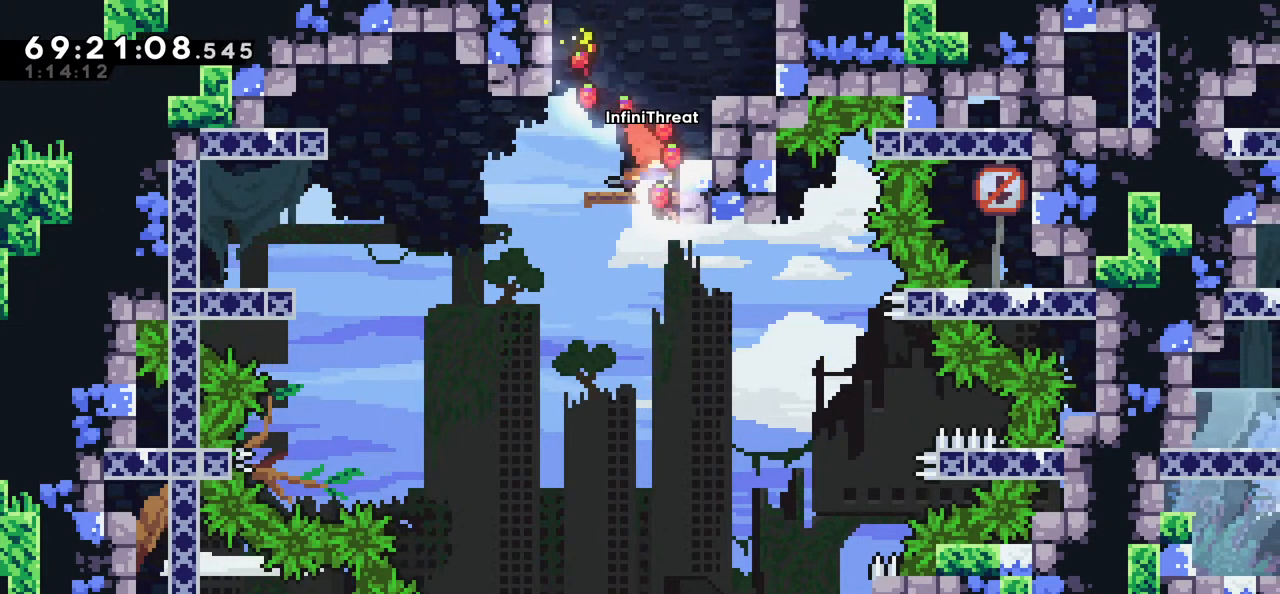
{"keys": ["grab"], "events": [[134, "jump", "down"], [134, "left", "down"], [284, "jump", "up"], [384, "grab", "down"], [467, "left", "up"]]}
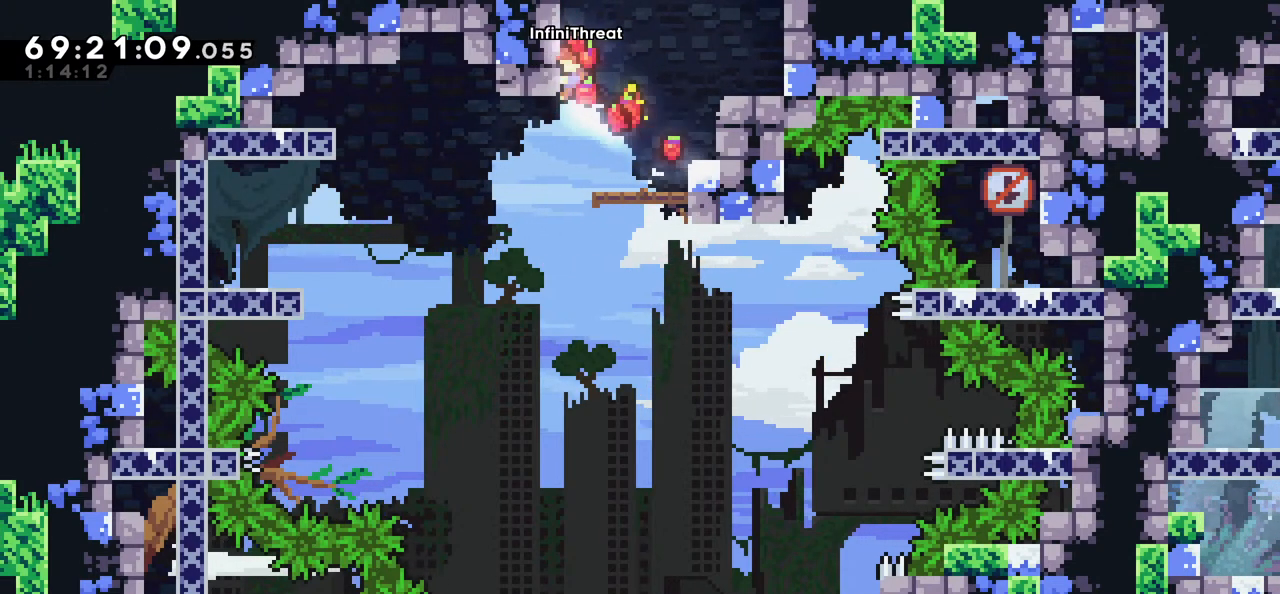
{"keys": ["grab"], "events": [[150, "down", "down"], [250, "down", "up"]]}